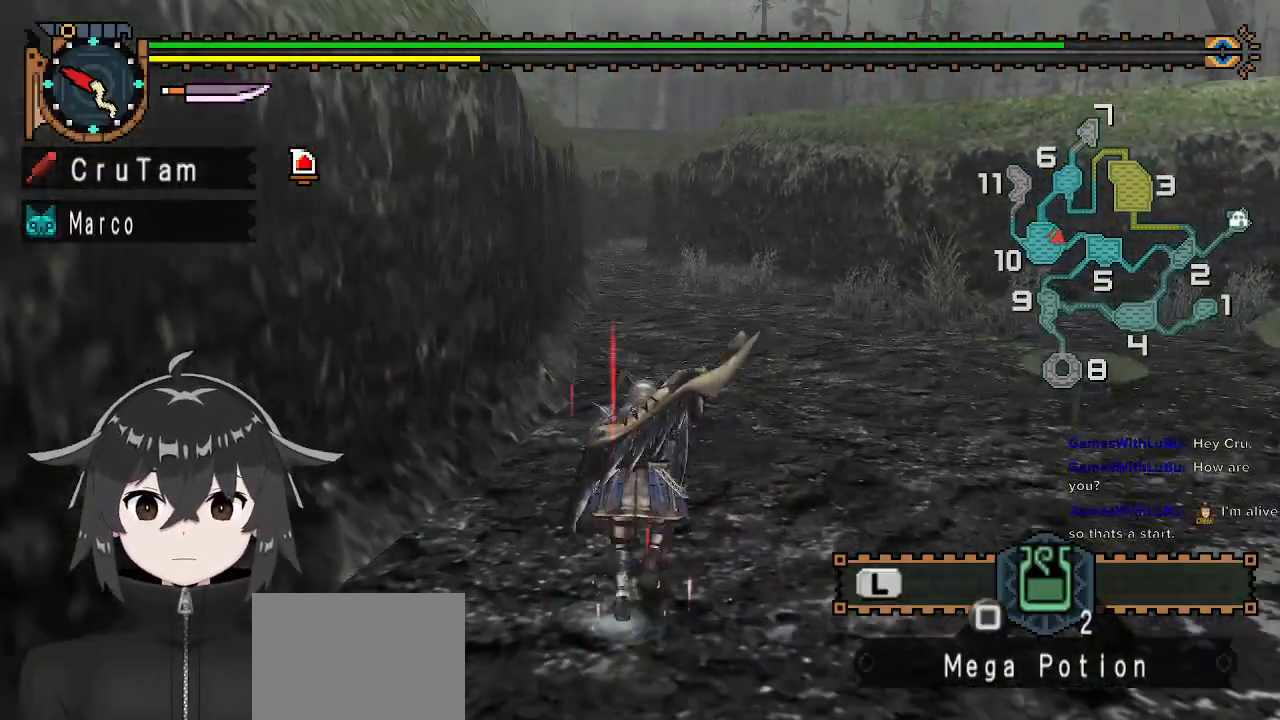
Gameplay with a controller (Xbox layout); each line is a JSON object with the inputs held at the frame after it. "events" lists button and stick changes between this image and that frame as [ms after this image, input, new state], when the widget could be followed in between.
{"buttons": ["R1"], "left_stick": "up", "right_stick": "center", "events": []}
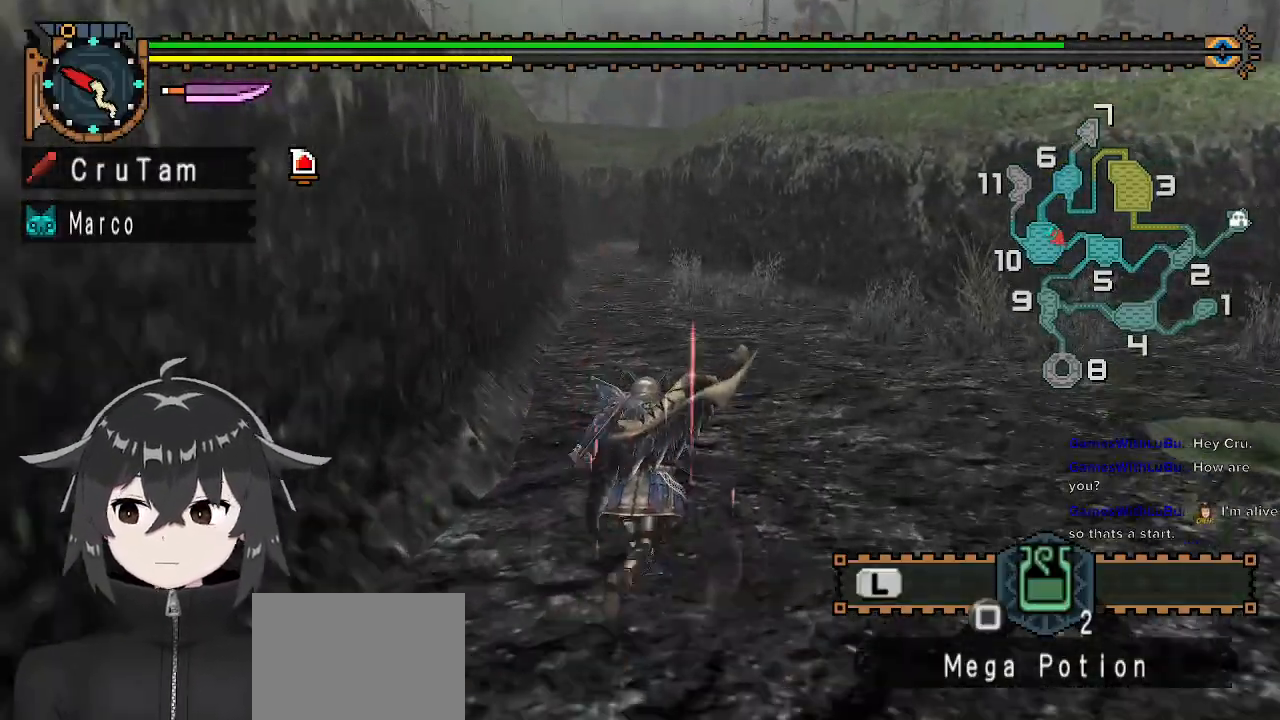
{"buttons": ["R1"], "left_stick": "up", "right_stick": "center", "events": []}
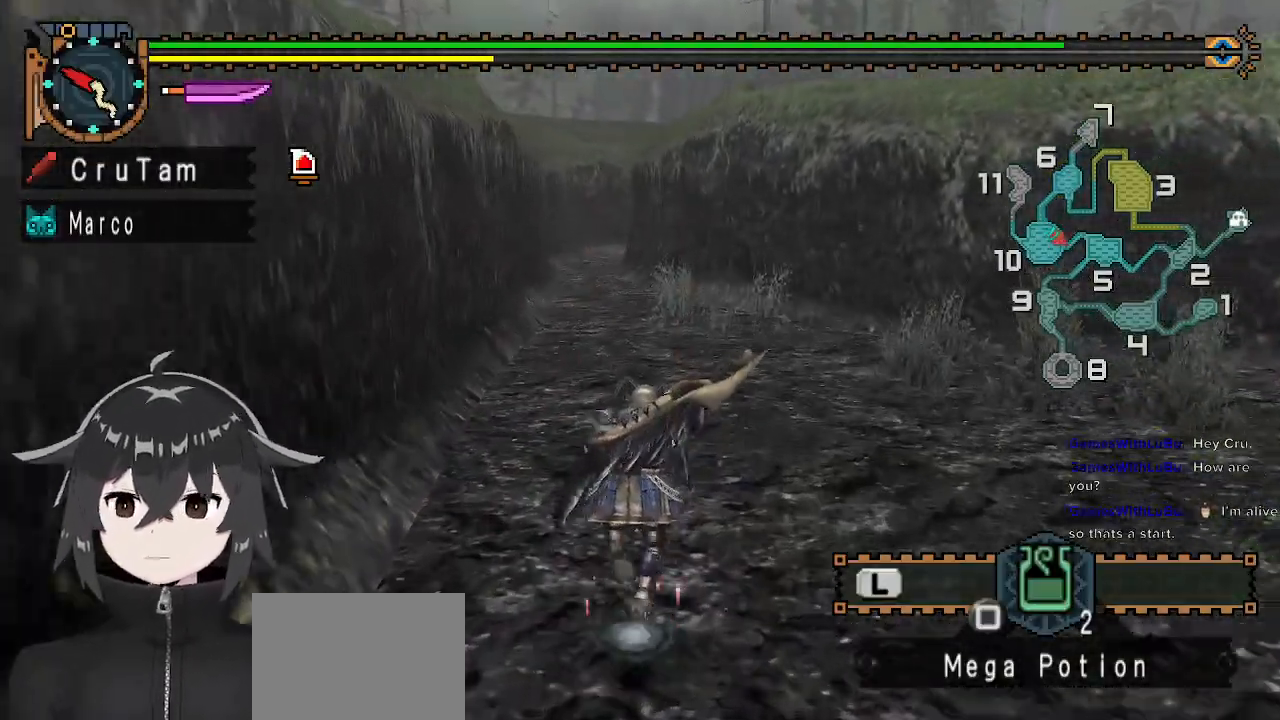
{"buttons": ["R1"], "left_stick": "up", "right_stick": "center", "events": []}
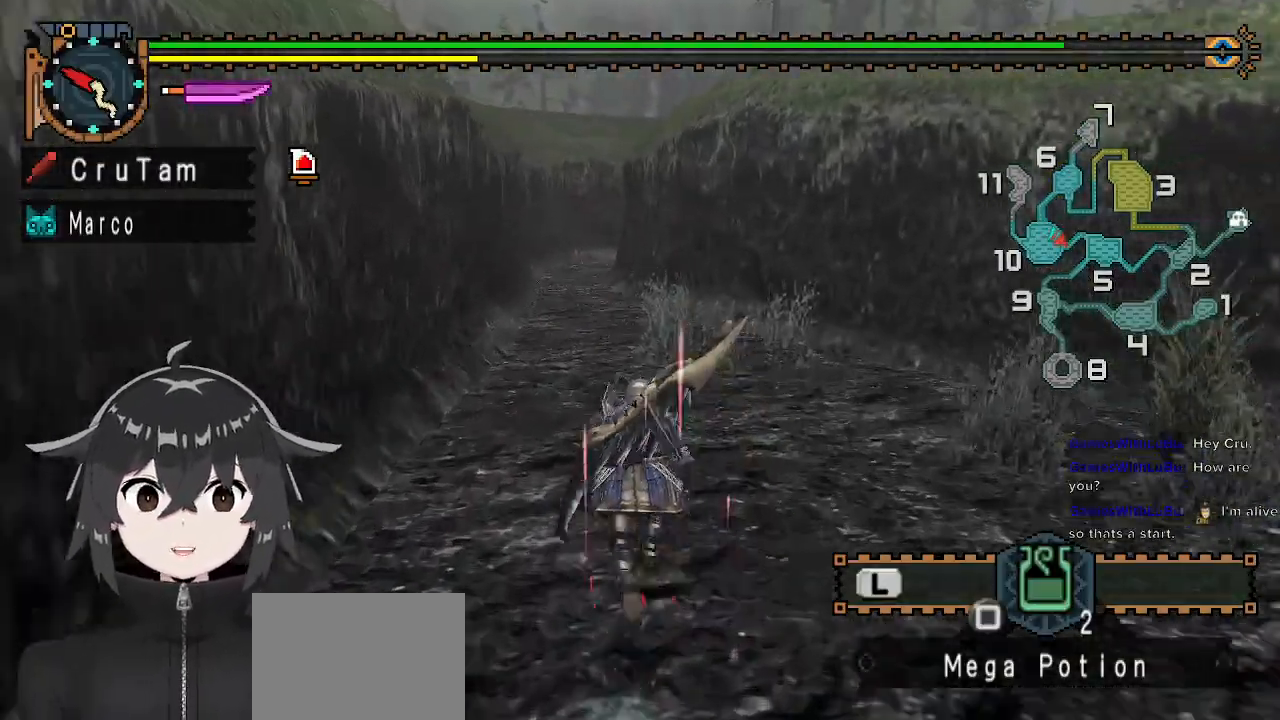
{"buttons": [], "left_stick": "center", "right_stick": "center", "events": [[467, "R1", "up"], [467, "left_stick", "center"]]}
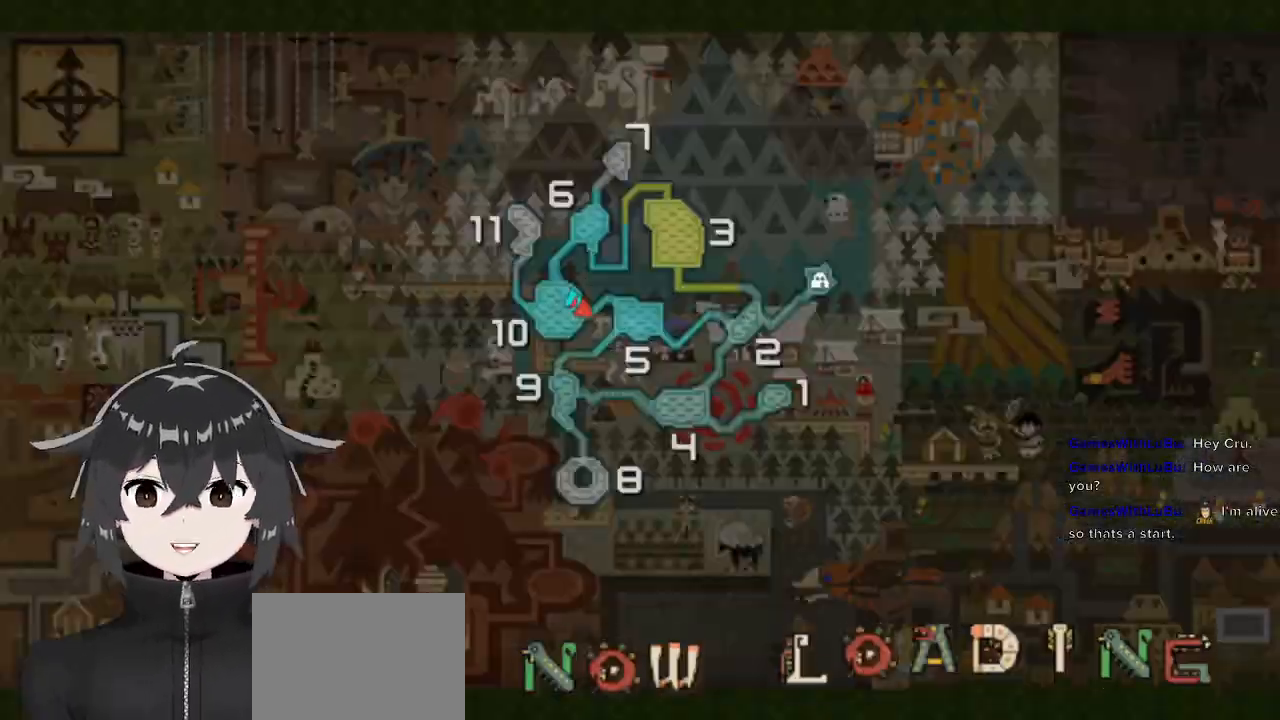
{"buttons": [], "left_stick": "up", "right_stick": "center", "events": [[300, "left_stick", "up"]]}
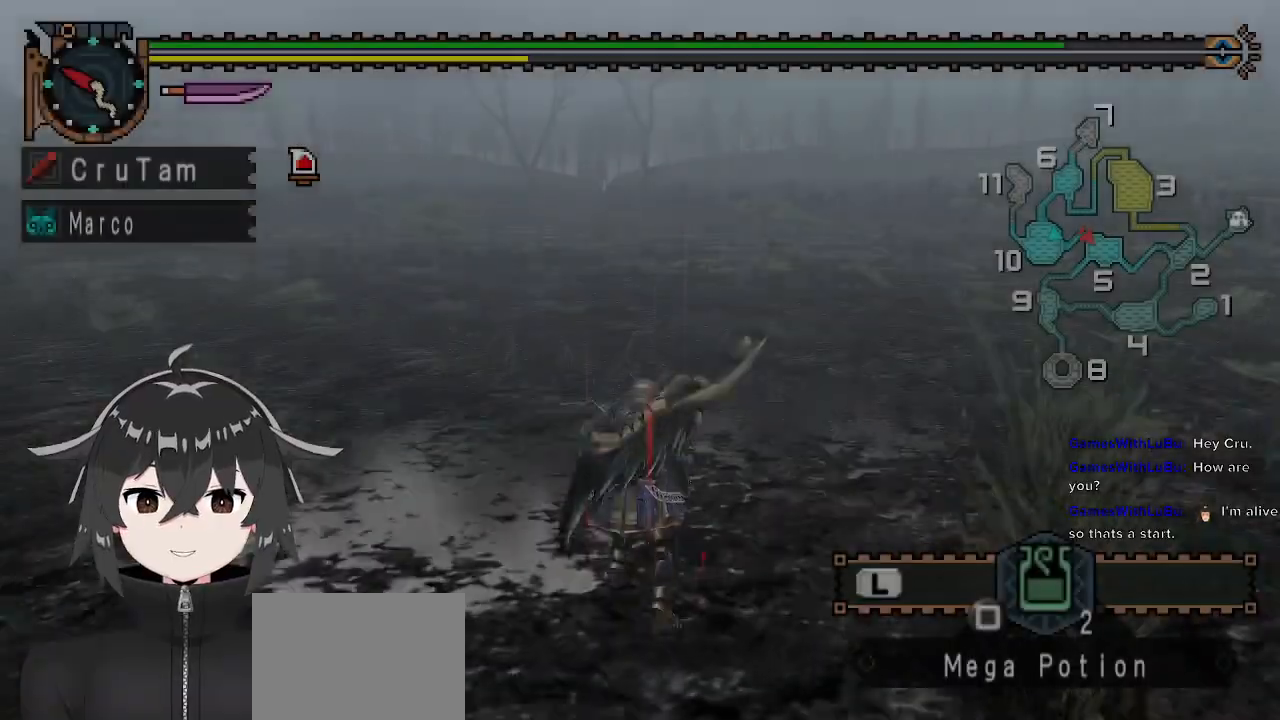
{"buttons": ["R1"], "left_stick": "up", "right_stick": "center", "events": [[200, "R1", "down"], [267, "right_stick", "left"], [500, "right_stick", "center"]]}
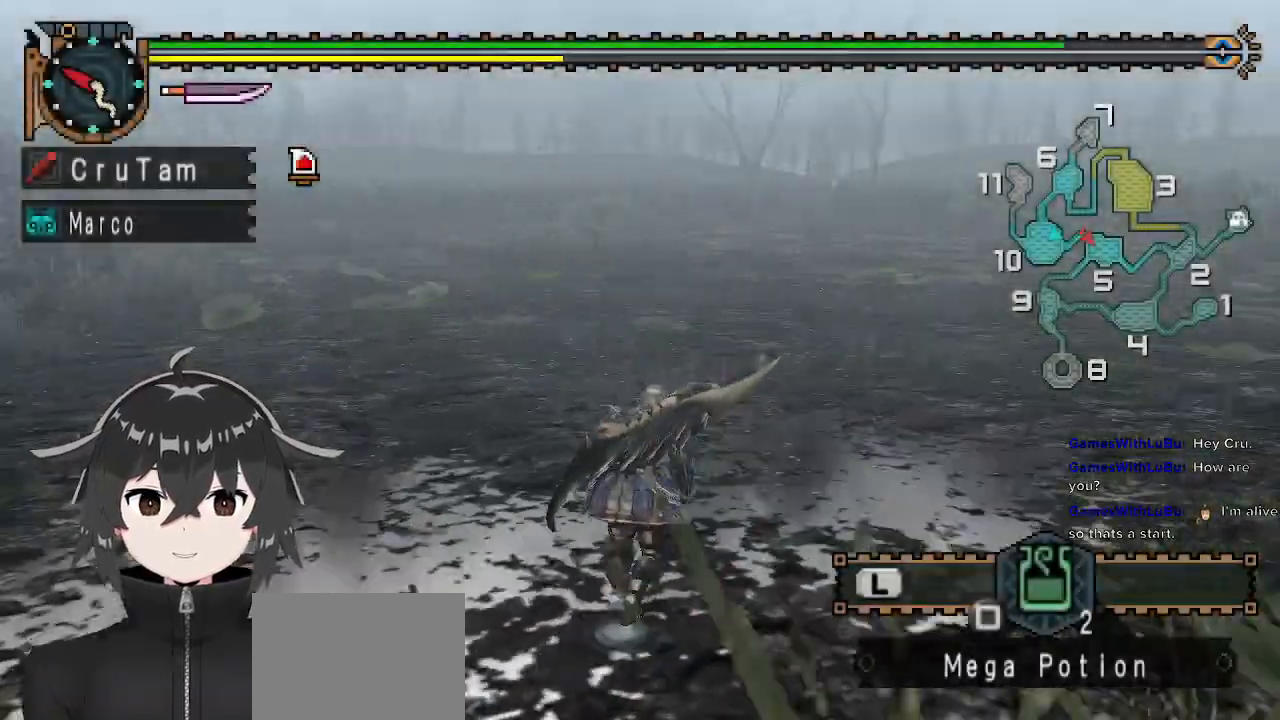
{"buttons": ["R1"], "left_stick": "up-right", "right_stick": "center", "events": [[33, "left_stick", "up-right"]]}
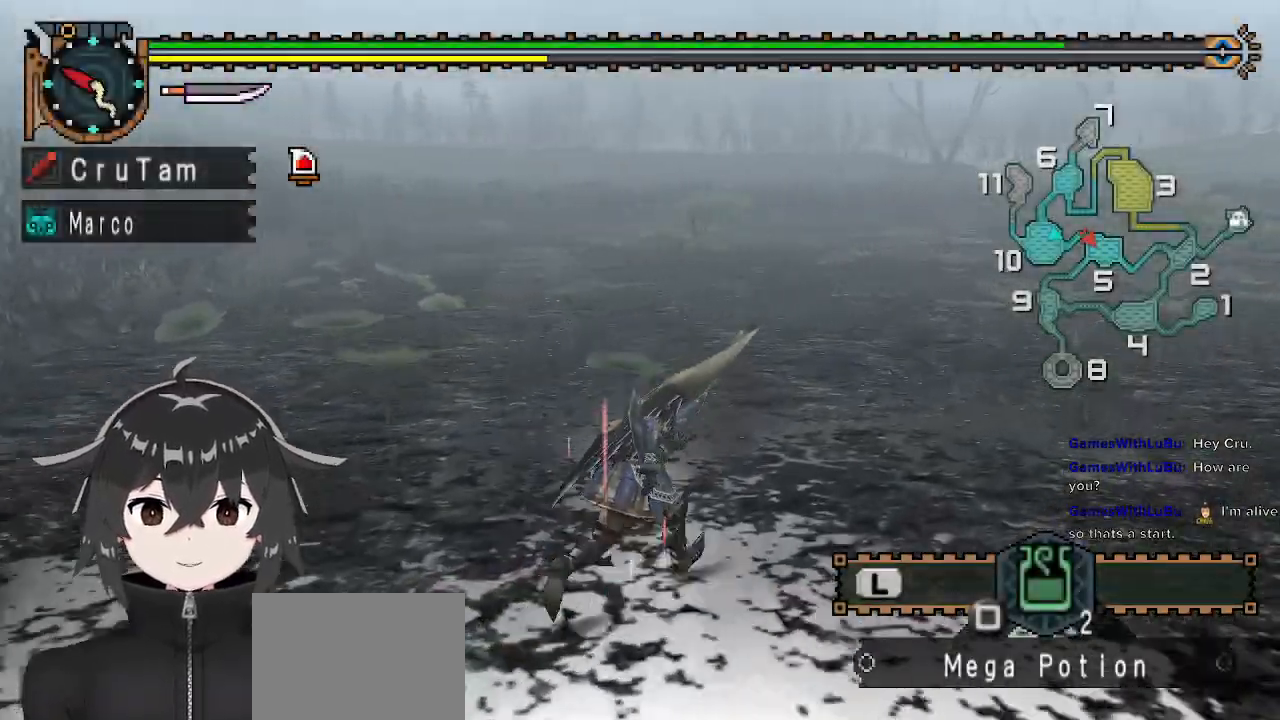
{"buttons": ["R1"], "left_stick": "up-right", "right_stick": "center", "events": []}
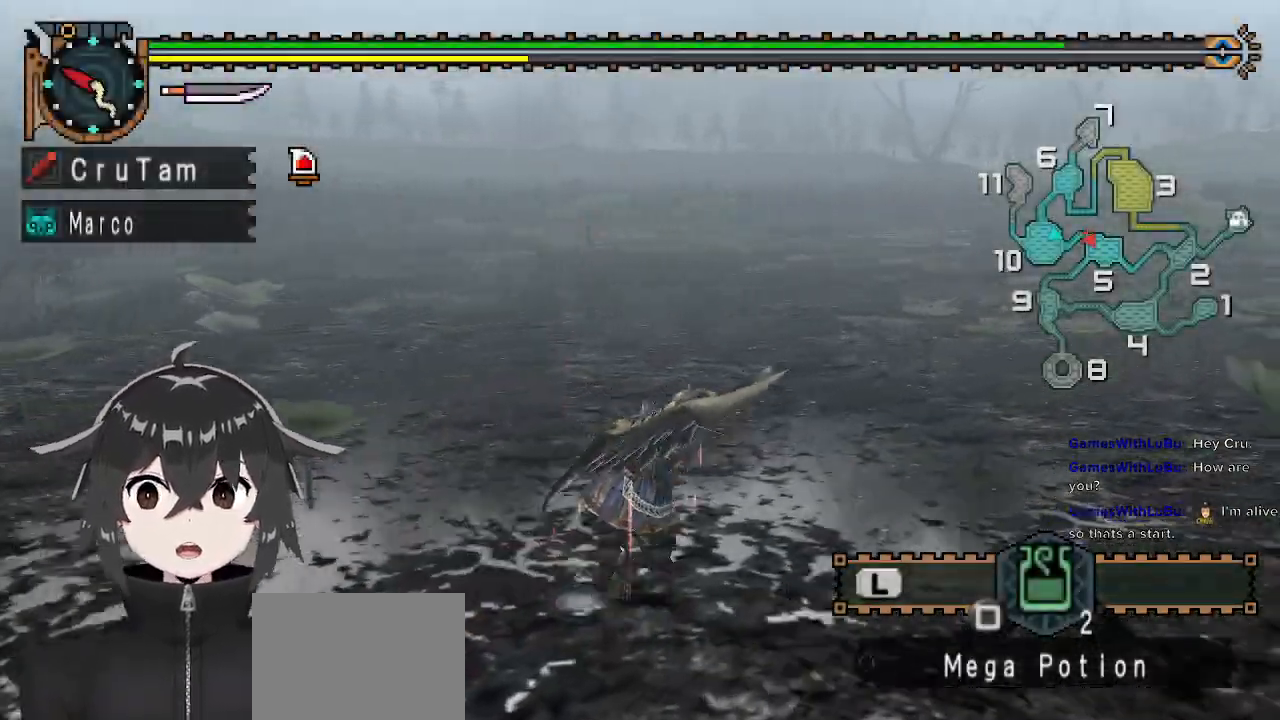
{"buttons": ["R1"], "left_stick": "up", "right_stick": "center", "events": [[33, "right_stick", "right"], [367, "left_stick", "up"], [367, "right_stick", "center"]]}
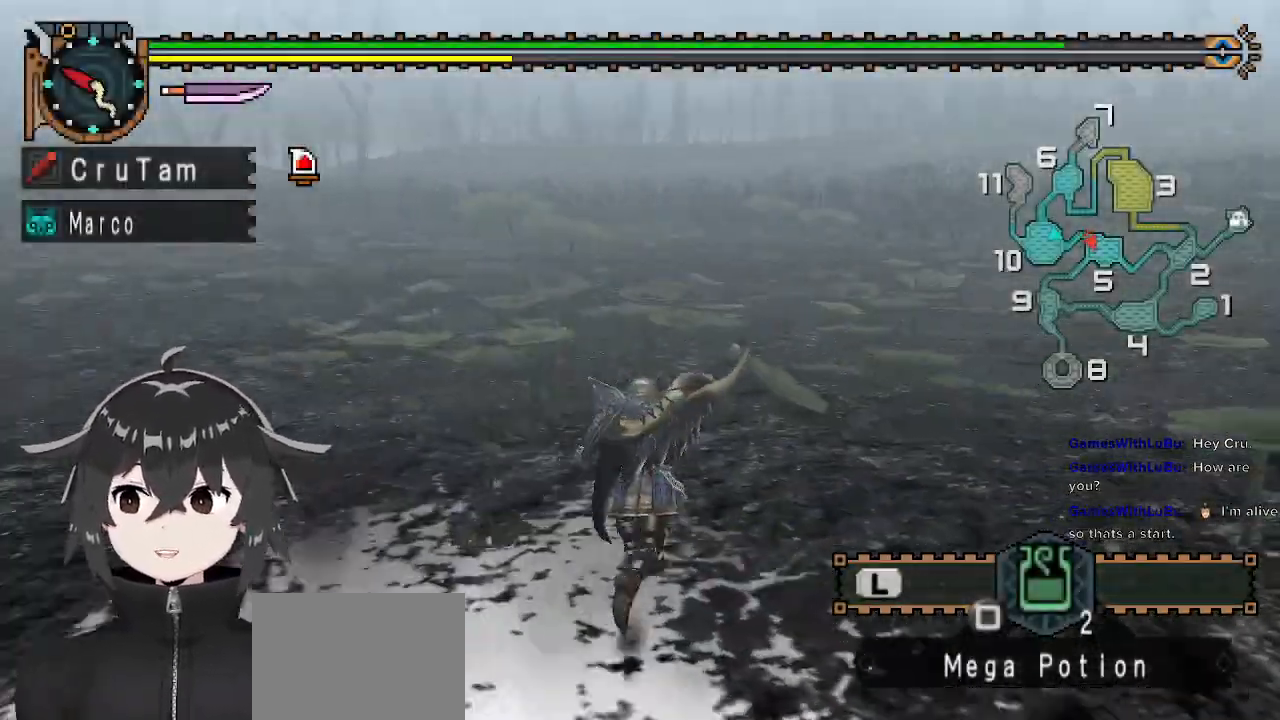
{"buttons": ["R1"], "left_stick": "up", "right_stick": "center", "events": []}
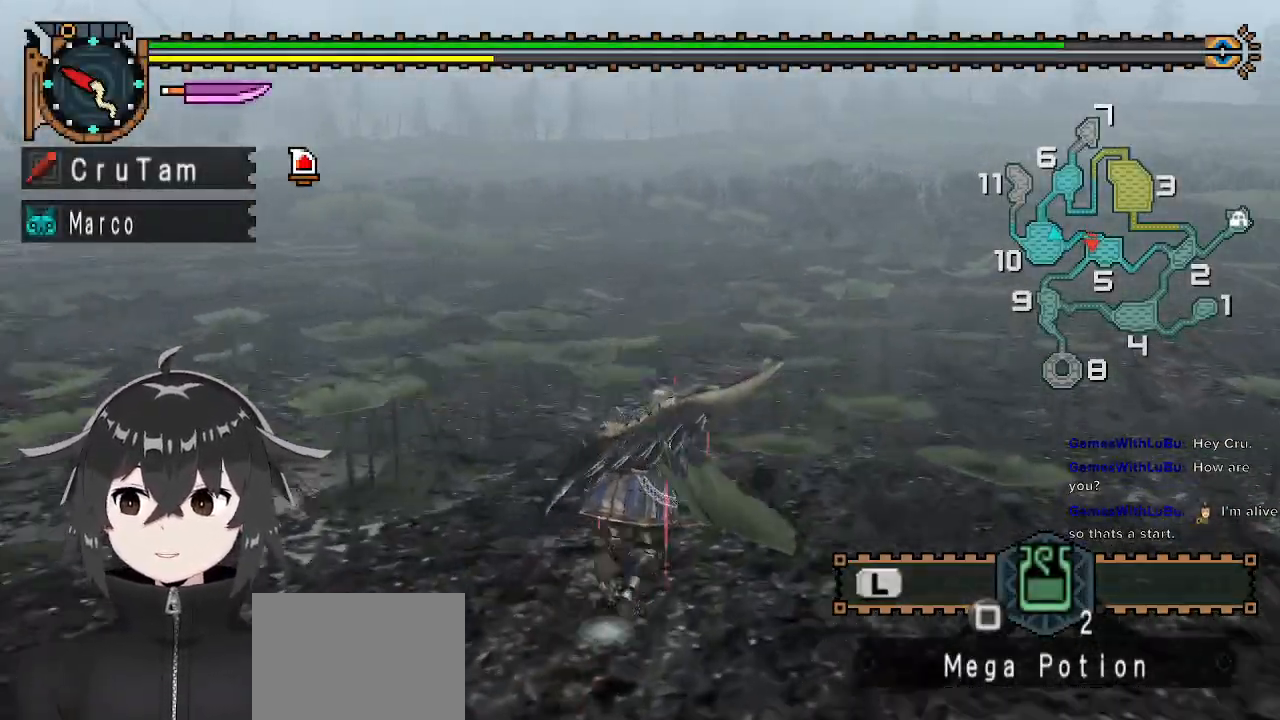
{"buttons": ["R1"], "left_stick": "up", "right_stick": "center", "events": [[100, "right_stick", "right"], [300, "right_stick", "center"]]}
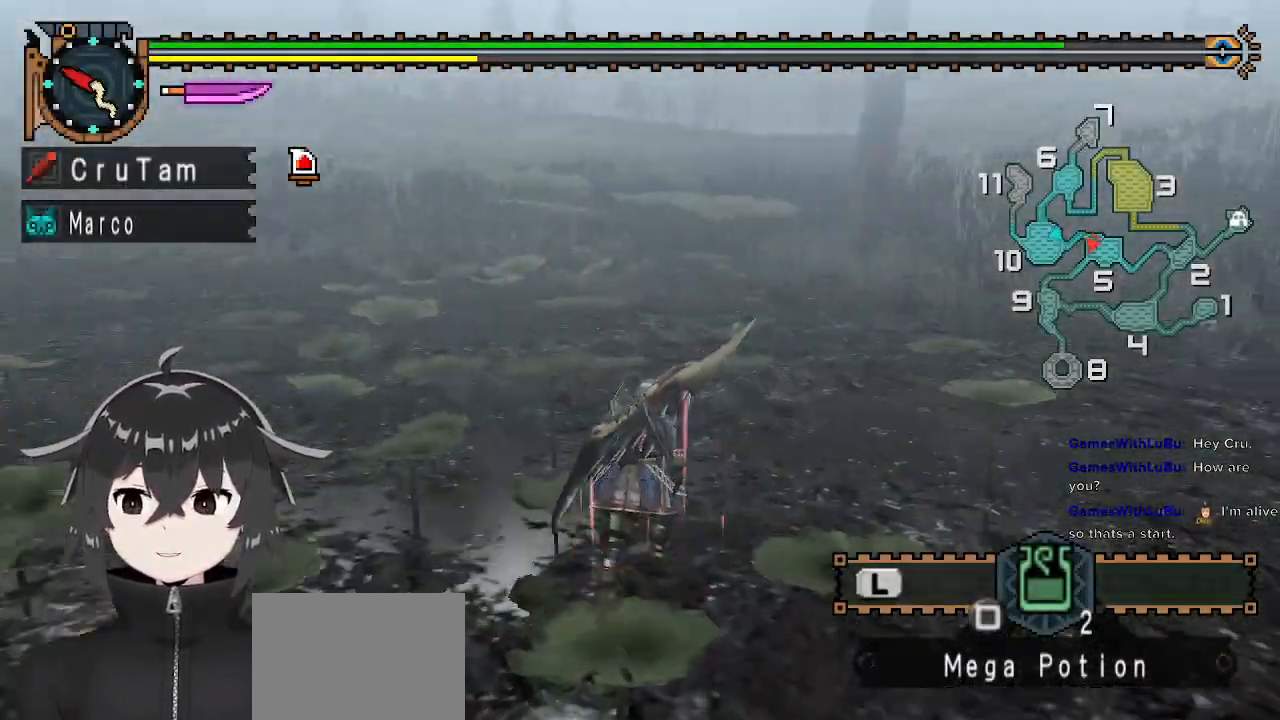
{"buttons": ["R1"], "left_stick": "up", "right_stick": "center", "events": []}
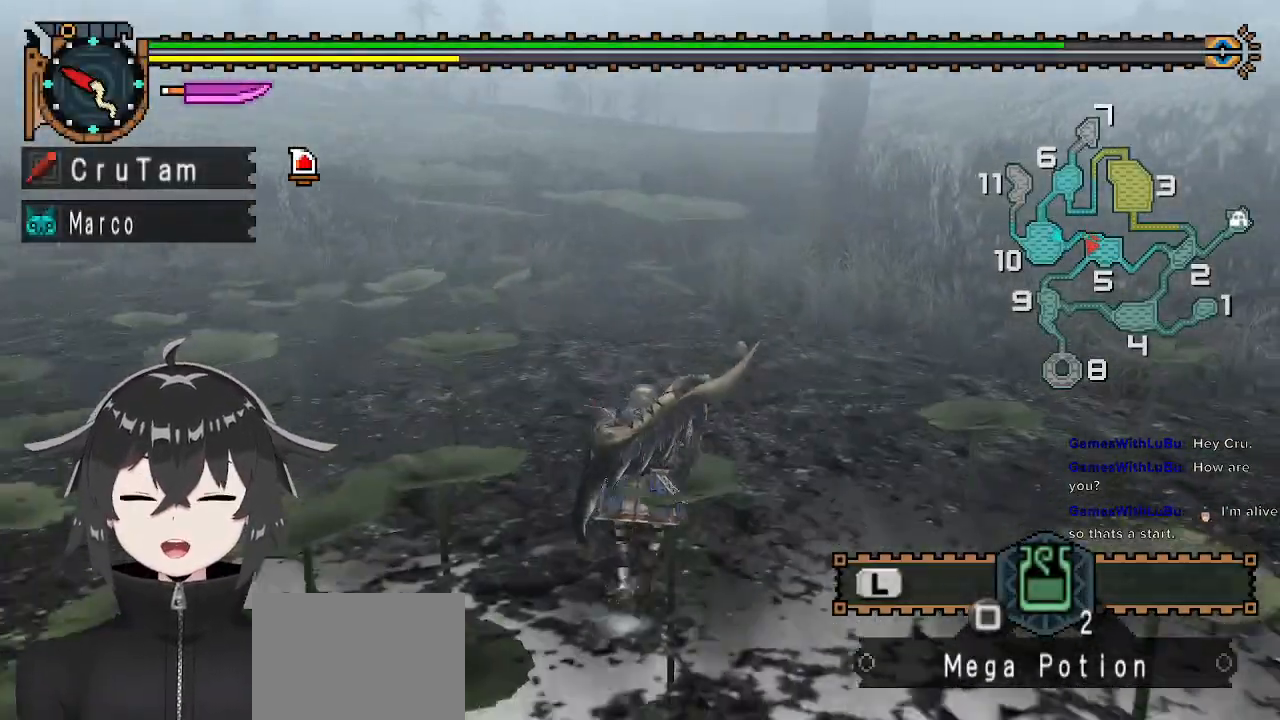
{"buttons": ["R1"], "left_stick": "up", "right_stick": "center", "events": []}
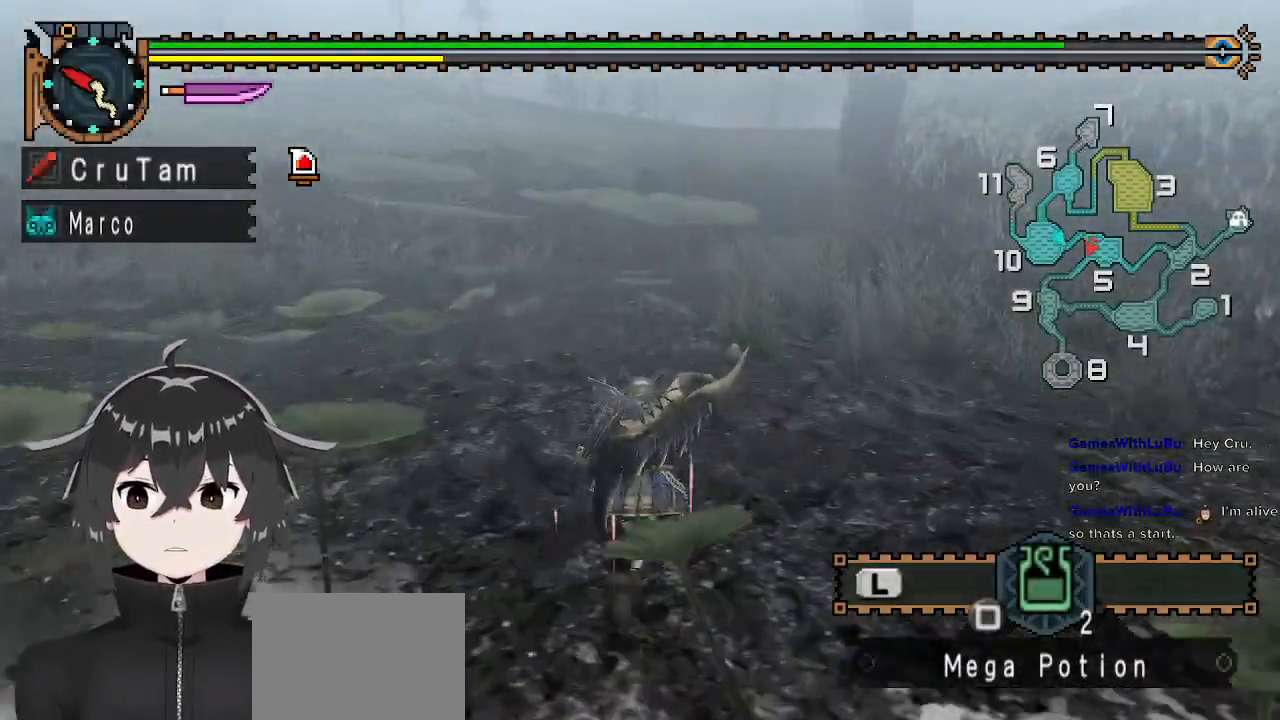
{"buttons": ["R1"], "left_stick": "up", "right_stick": "center", "events": []}
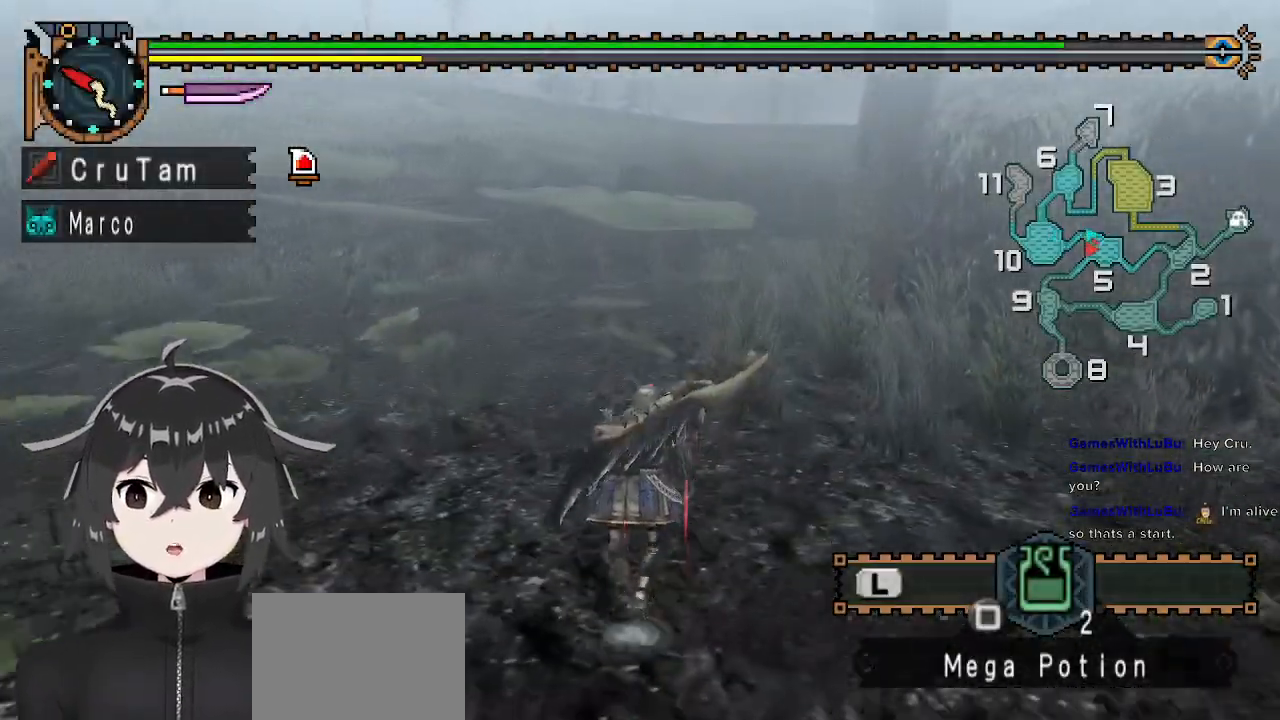
{"buttons": ["R1"], "left_stick": "up", "right_stick": "center", "events": []}
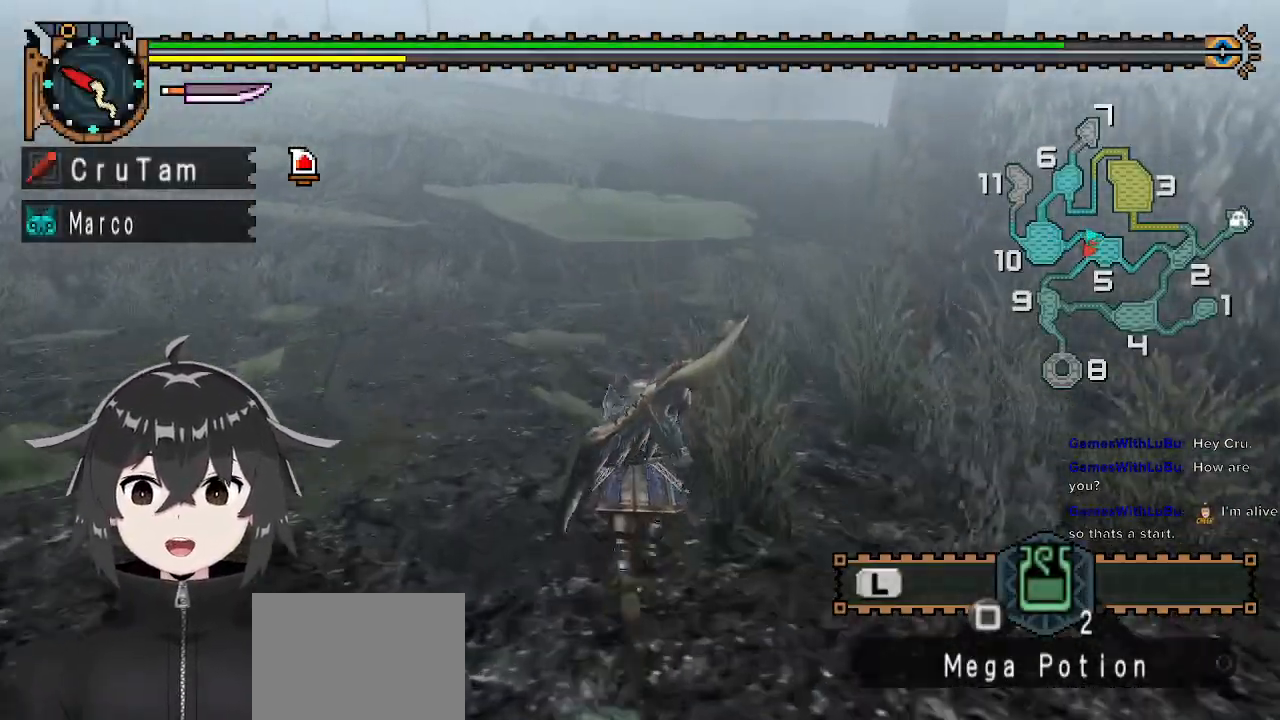
{"buttons": ["R1"], "left_stick": "up", "right_stick": "center", "events": []}
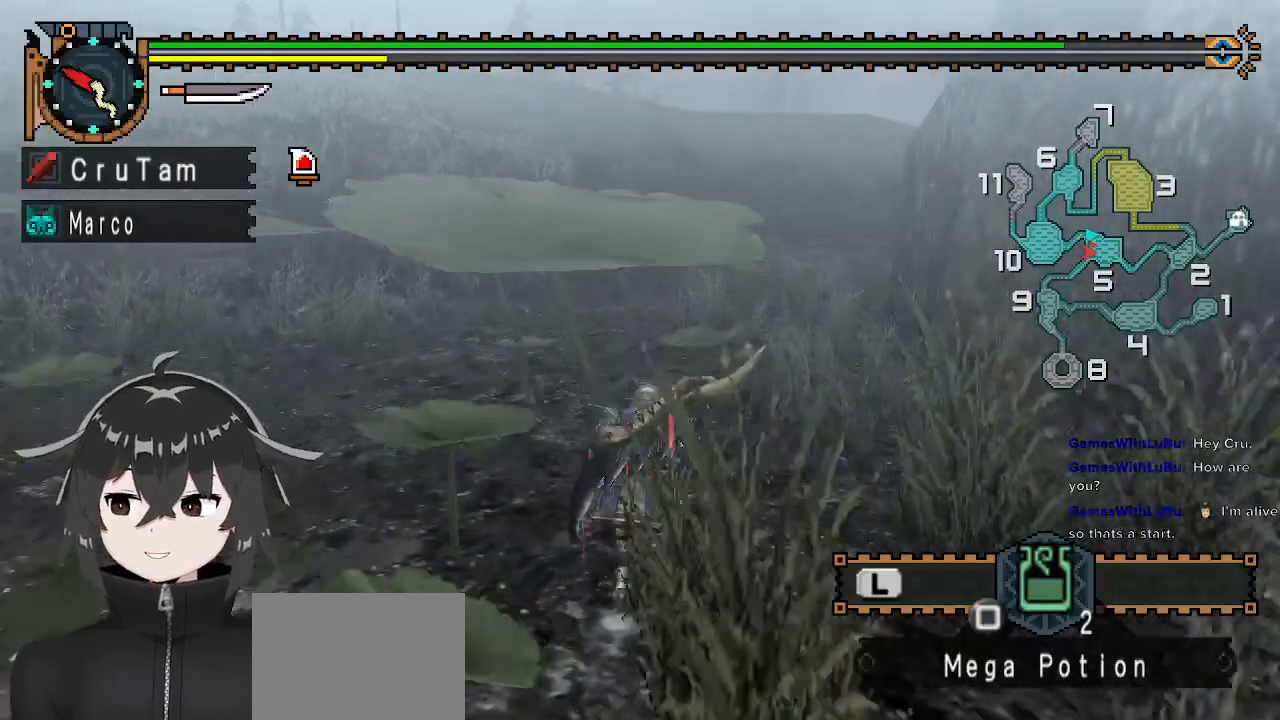
{"buttons": ["R1"], "left_stick": "up", "right_stick": "center", "events": []}
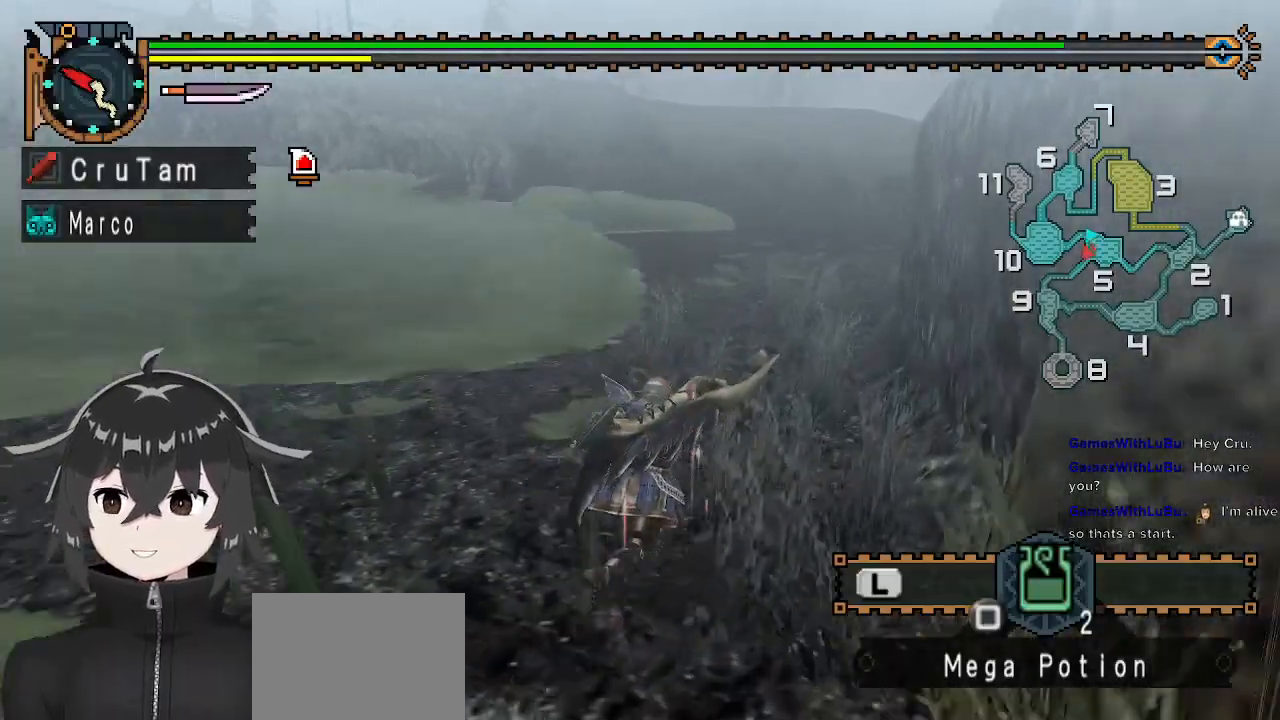
{"buttons": [], "left_stick": "up", "right_stick": "center", "events": [[500, "R1", "up"]]}
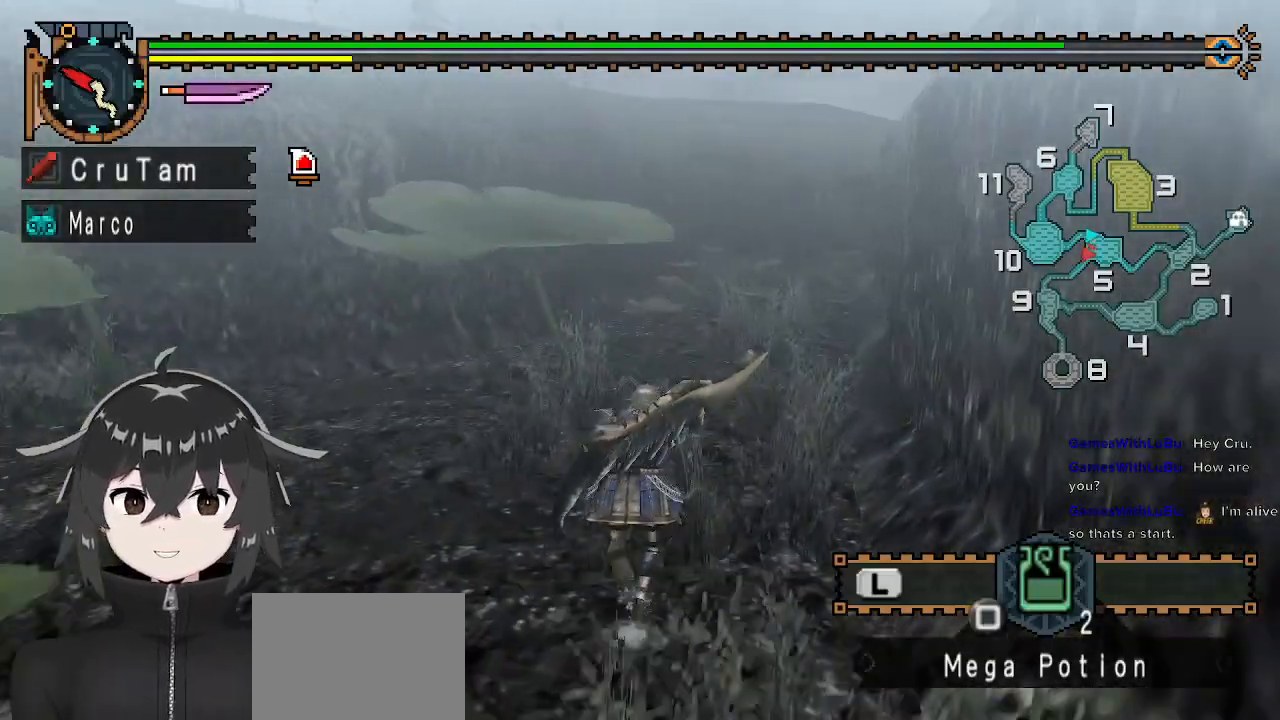
{"buttons": [], "left_stick": "up", "right_stick": "center", "events": []}
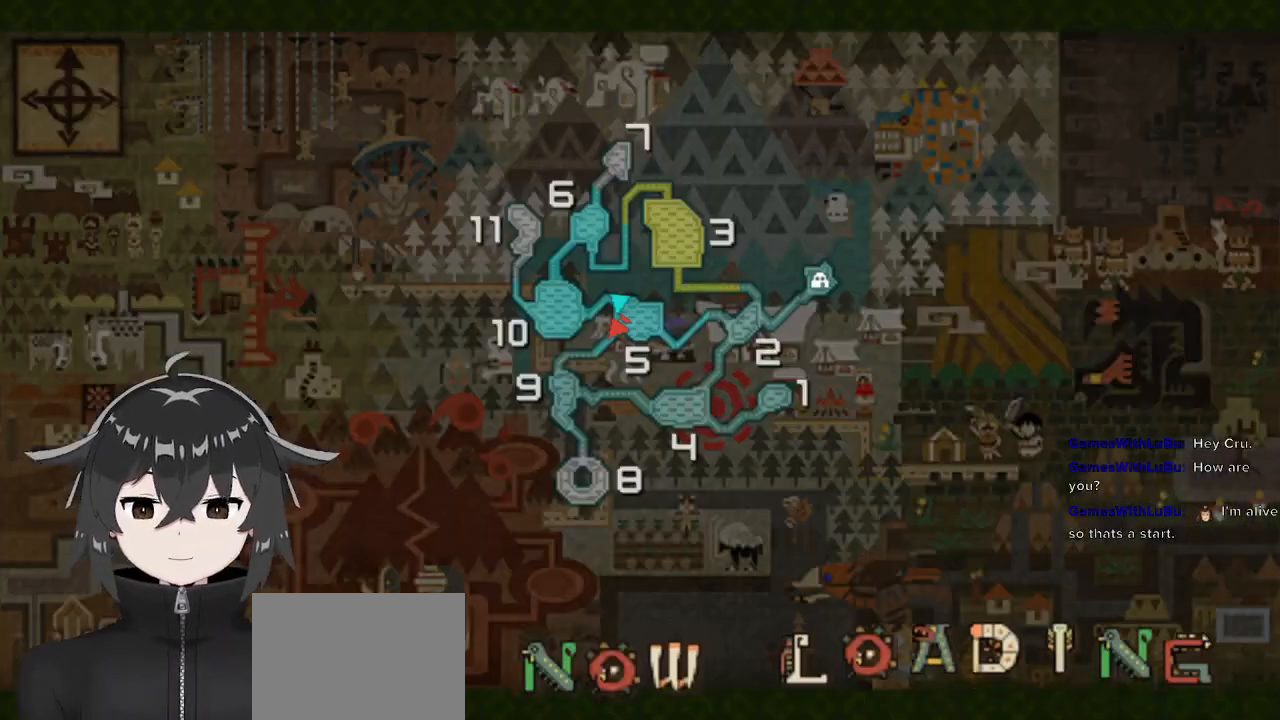
{"buttons": [], "left_stick": "center", "right_stick": "center", "events": [[100, "R1", "down"], [400, "R1", "up"], [500, "left_stick", "center"]]}
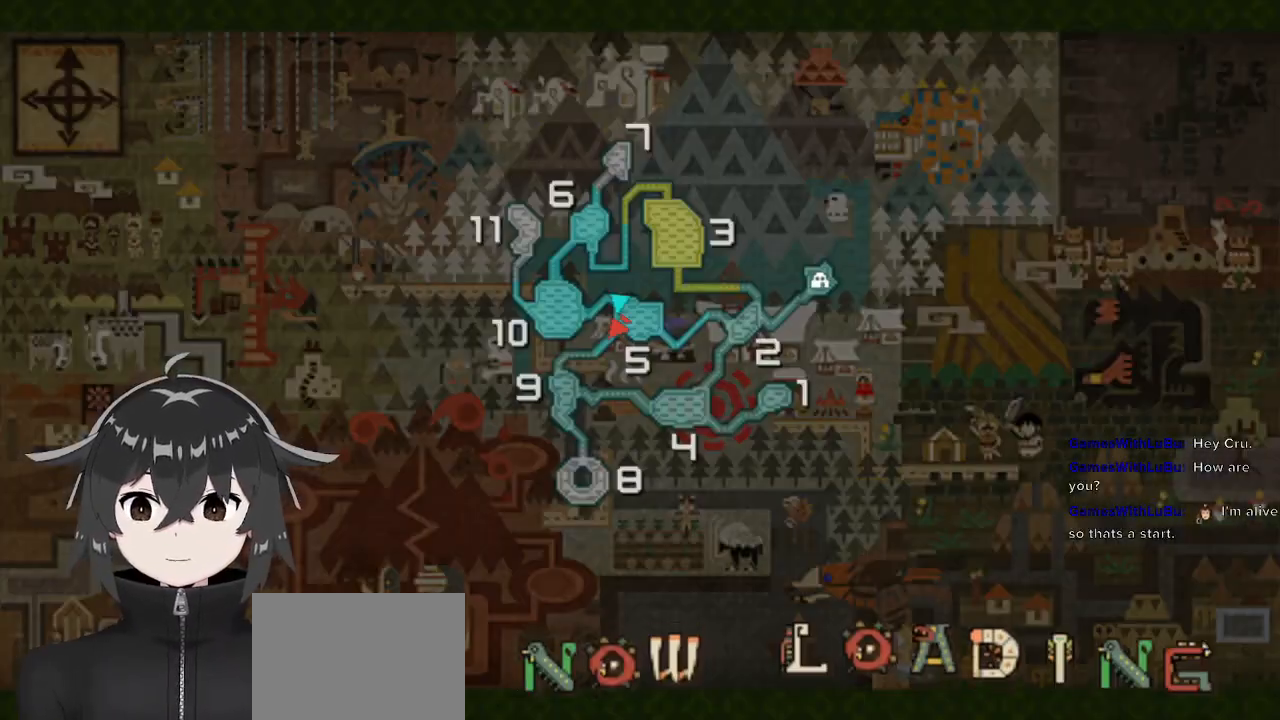
{"buttons": [], "left_stick": "up", "right_stick": "center", "events": [[100, "left_stick", "up"]]}
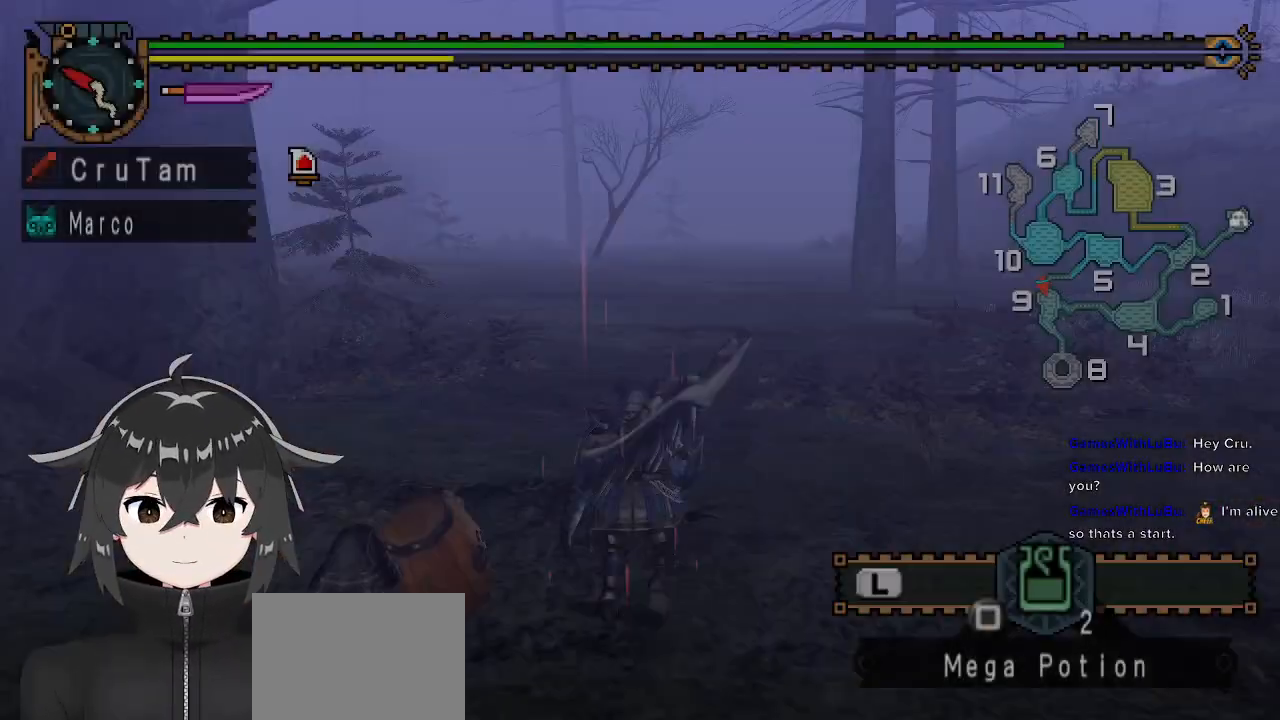
{"buttons": [], "left_stick": "up", "right_stick": "center", "events": []}
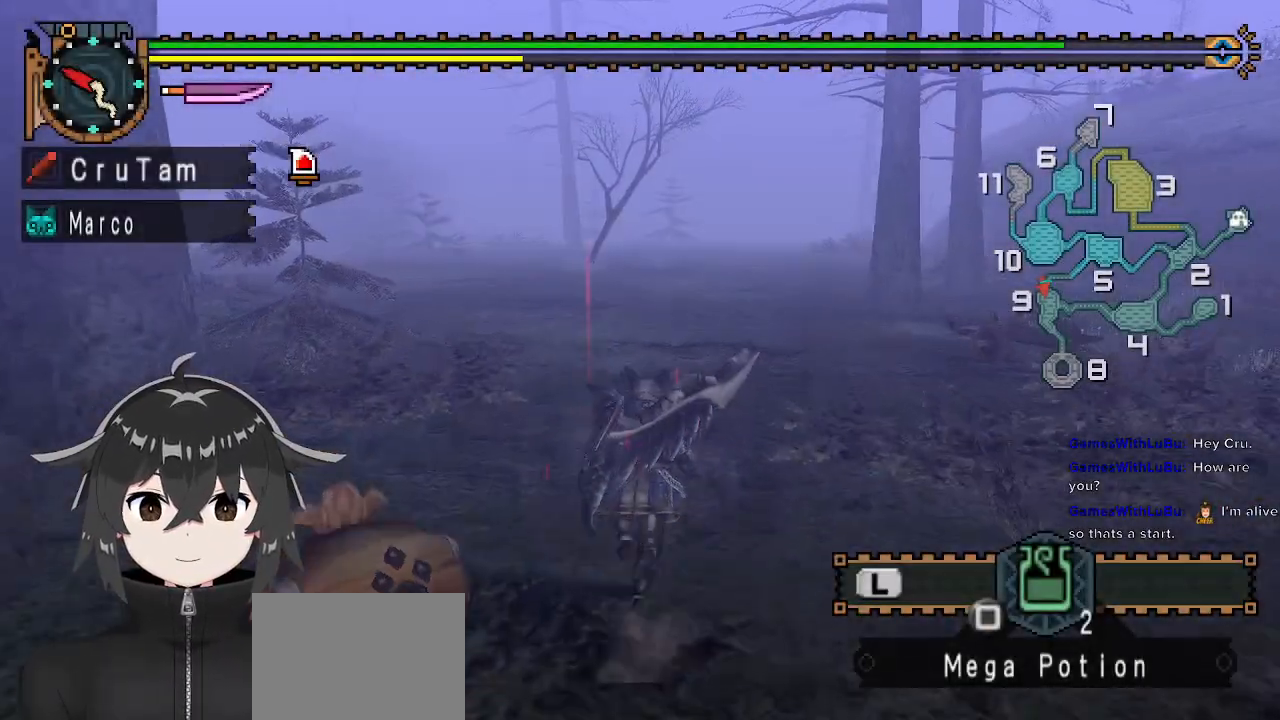
{"buttons": ["R1"], "left_stick": "up", "right_stick": "center", "events": [[67, "R1", "down"]]}
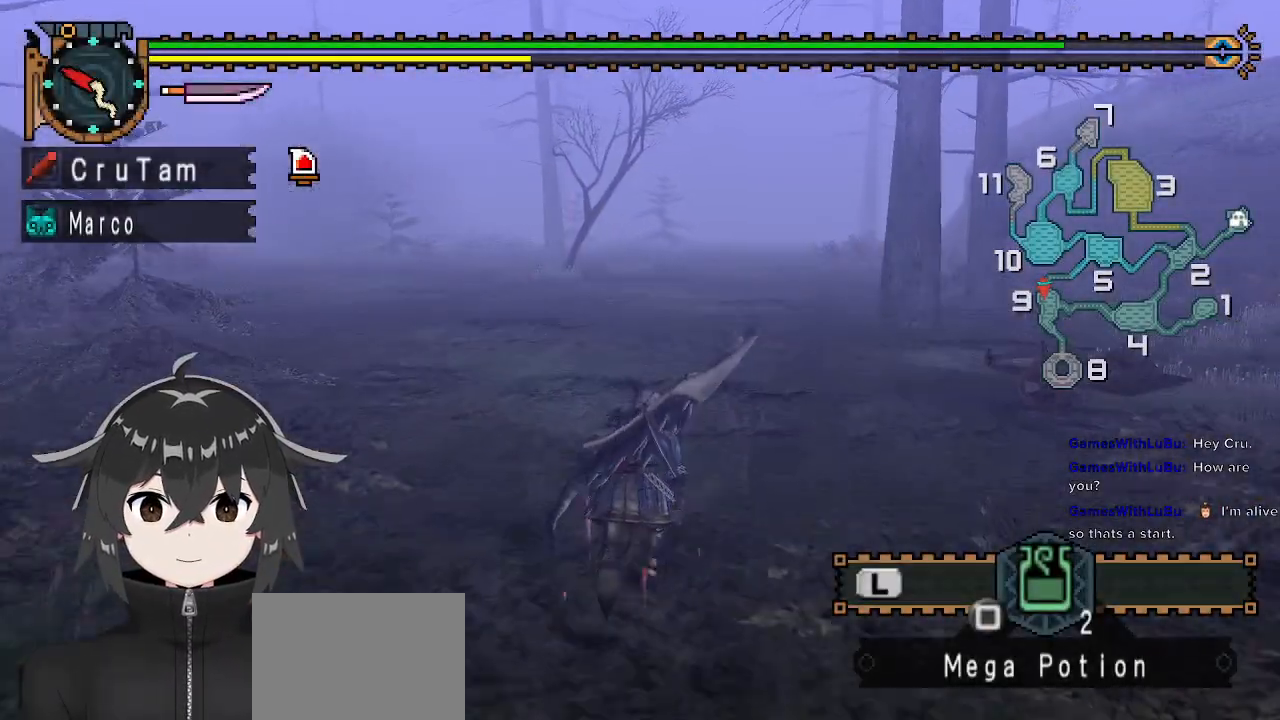
{"buttons": ["R1"], "left_stick": "up", "right_stick": "left", "events": [[333, "right_stick", "left"]]}
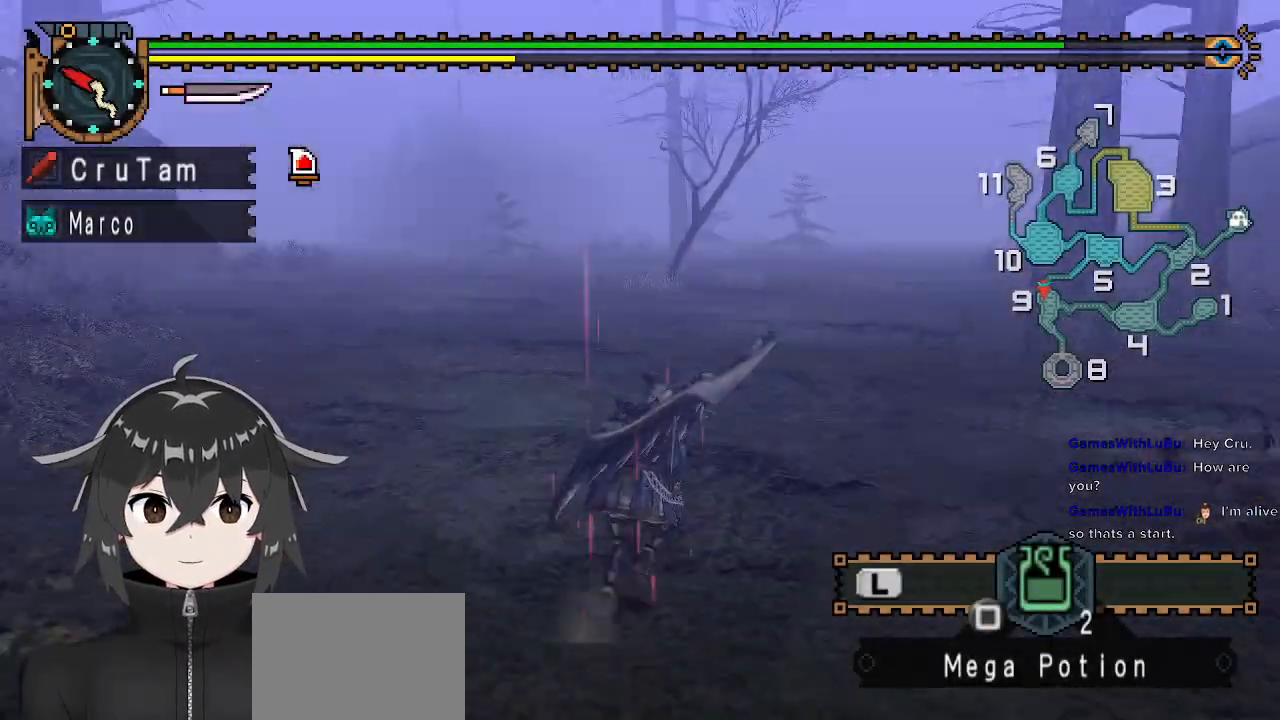
{"buttons": ["R1"], "left_stick": "up-right", "right_stick": "right", "events": [[33, "left_stick", "up-right"], [33, "right_stick", "center"], [433, "right_stick", "right"]]}
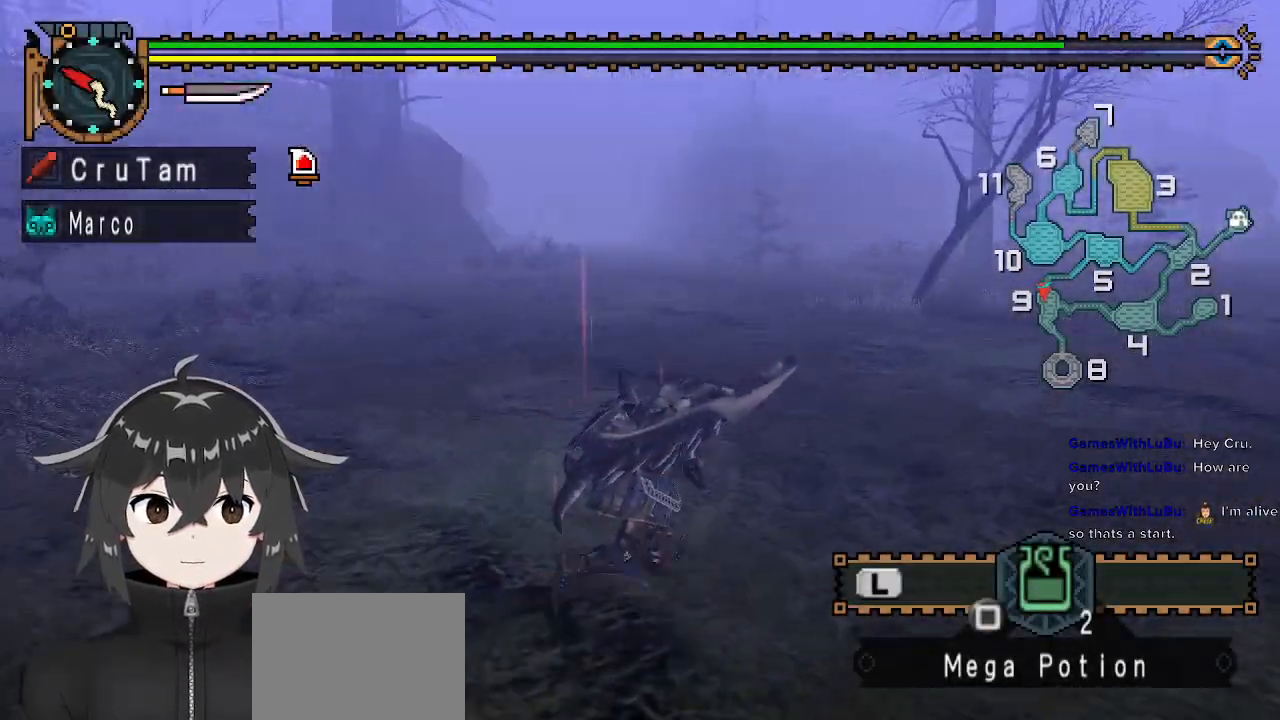
{"buttons": ["R1"], "left_stick": "up", "right_stick": "center", "events": [[133, "left_stick", "up"], [200, "right_stick", "center"]]}
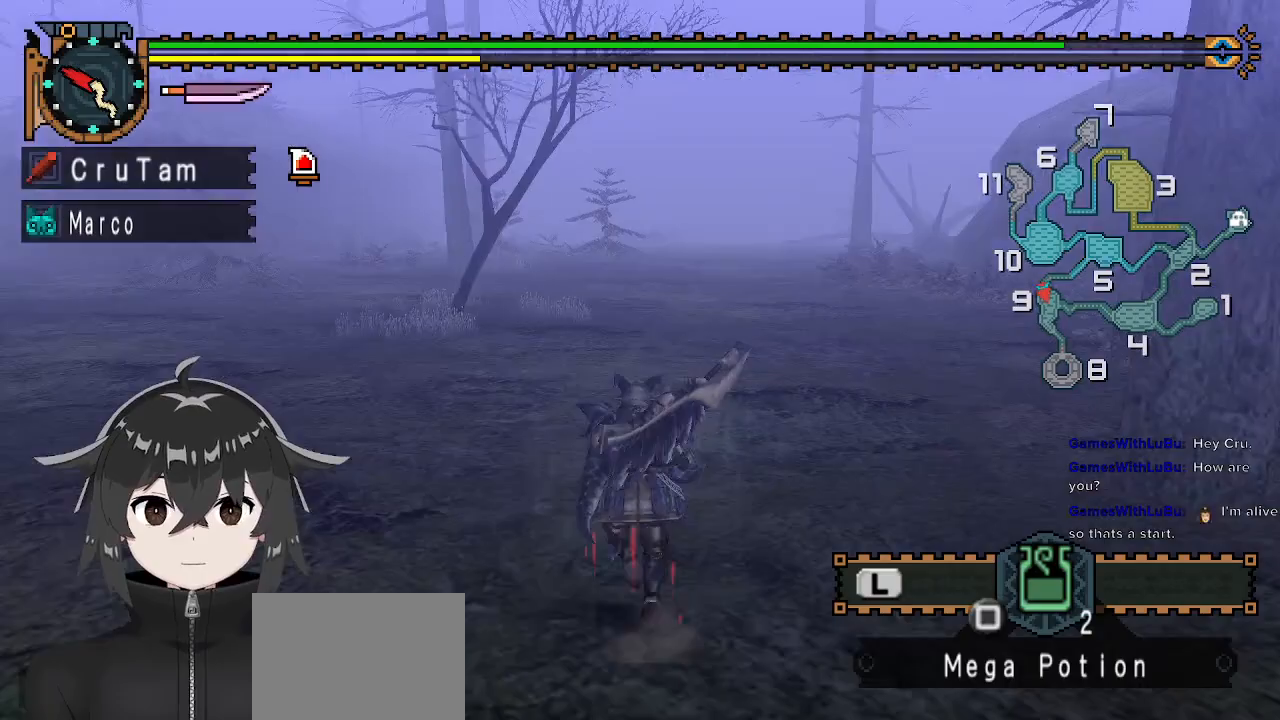
{"buttons": ["R1"], "left_stick": "up", "right_stick": "center", "events": []}
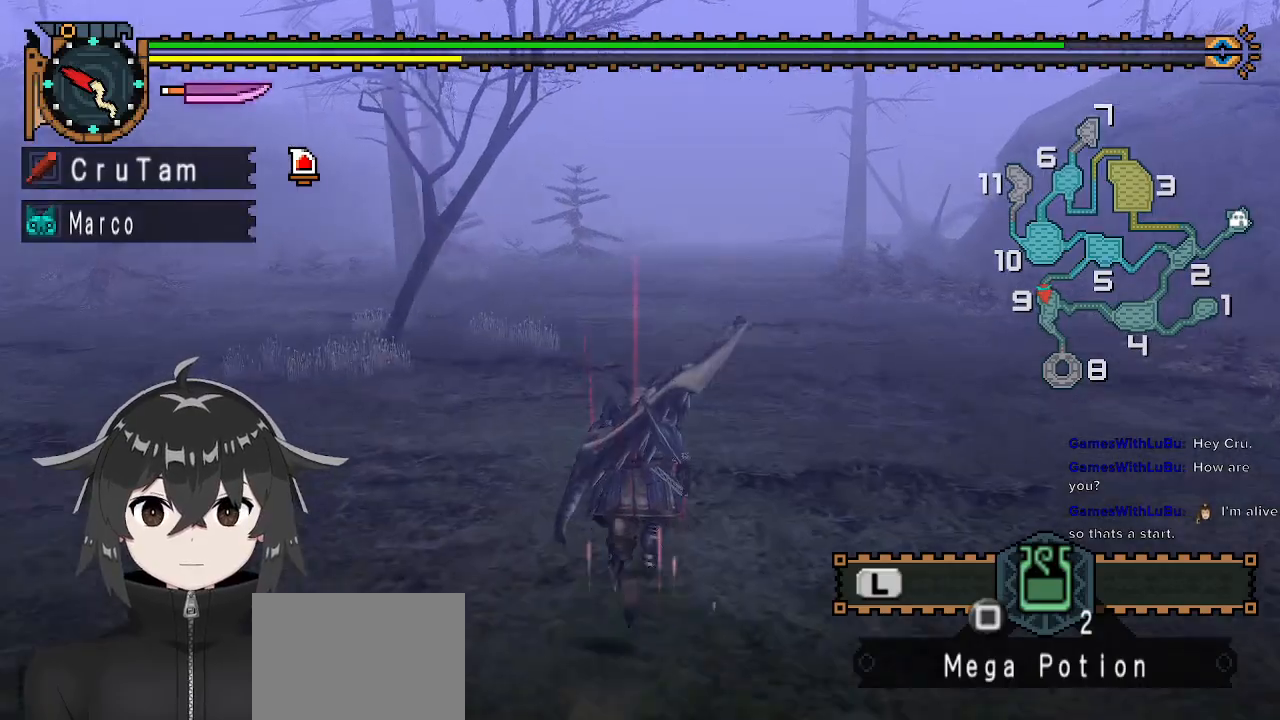
{"buttons": ["R1"], "left_stick": "up", "right_stick": "center", "events": []}
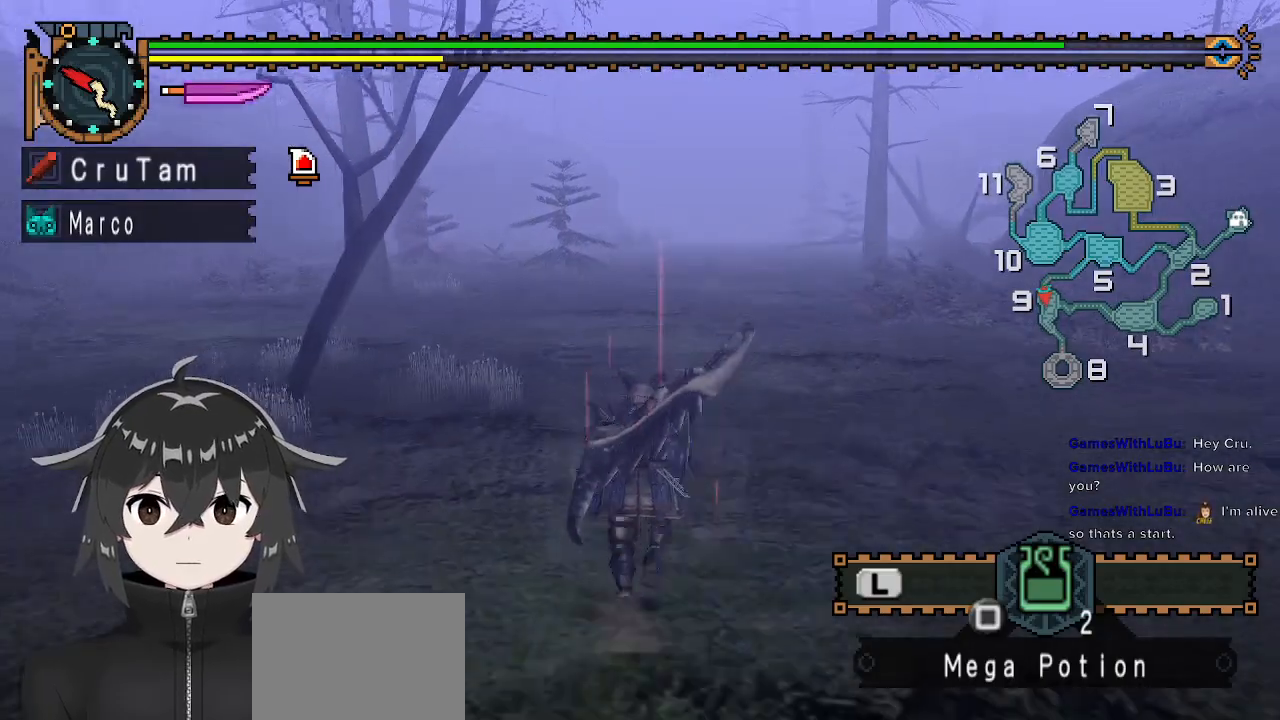
{"buttons": ["R1"], "left_stick": "up", "right_stick": "center", "events": []}
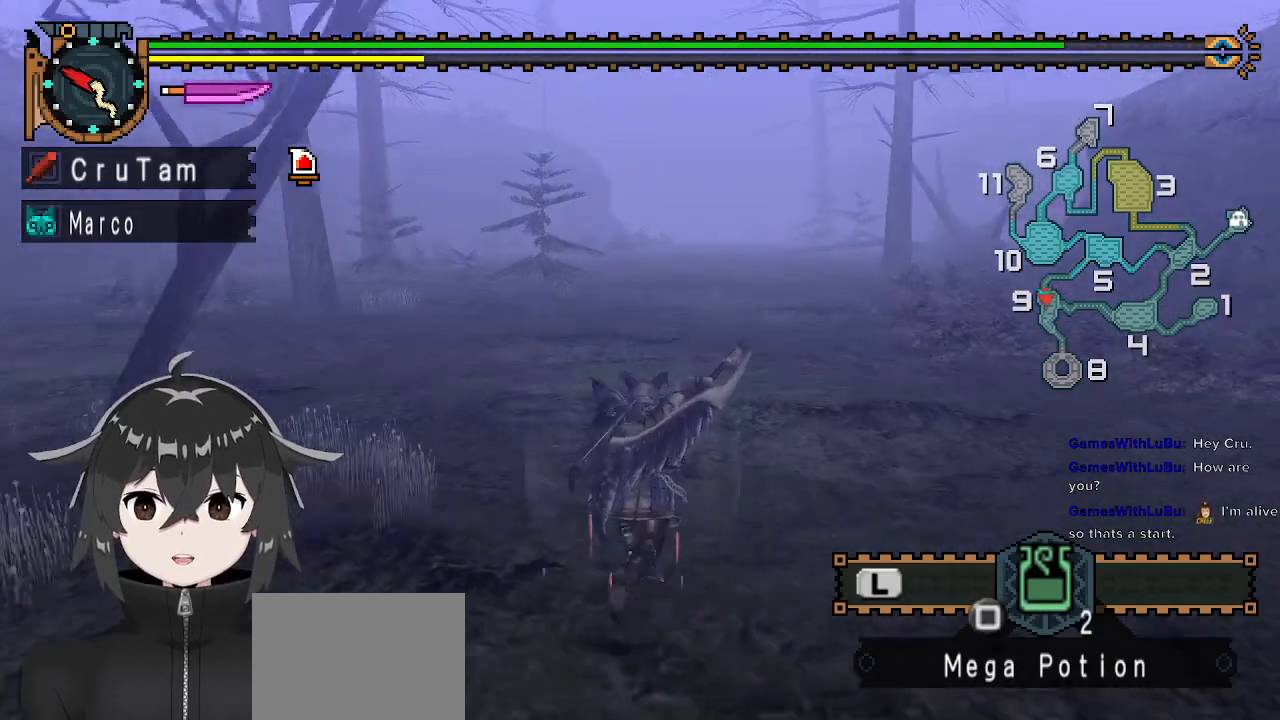
{"buttons": ["R1"], "left_stick": "up", "right_stick": "center", "events": []}